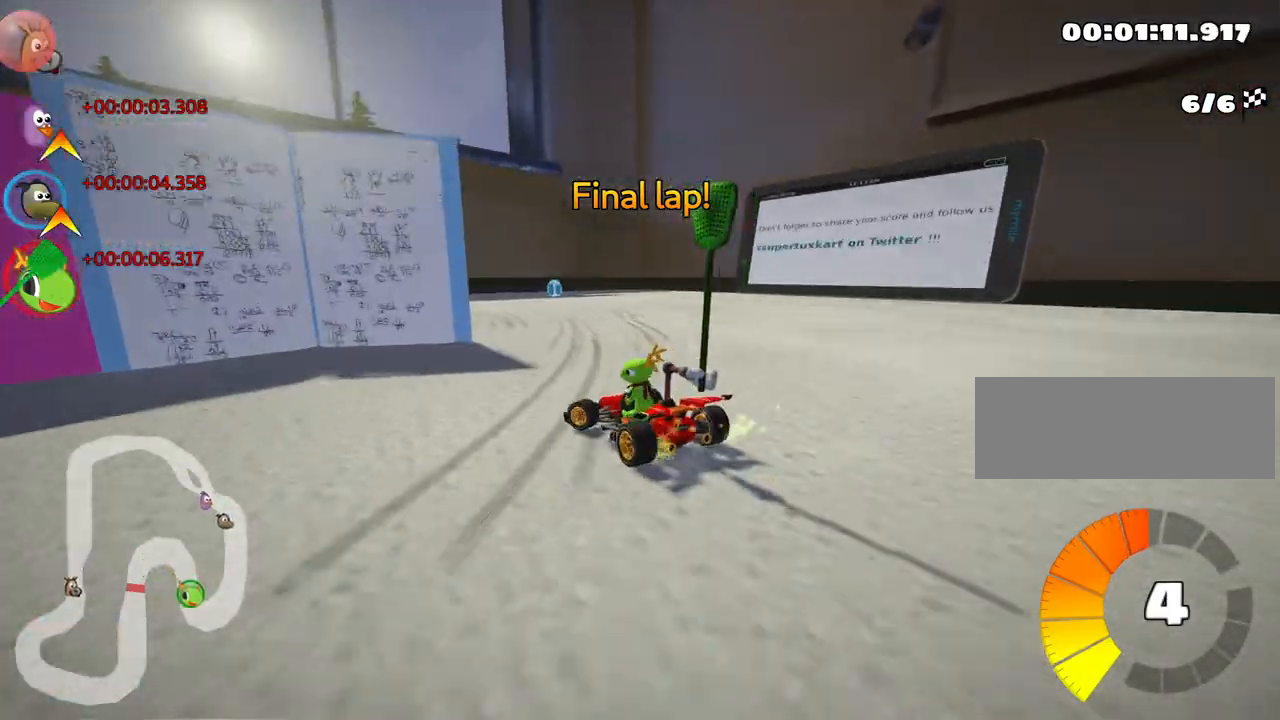
Gameplay with keyboard; each line is a JSON object with the keys held at the frame after it. "events" lists presses ("down") and releases ("up") of "down", "fire", "left", "look", "nitro", "right", "skid" and "up" between this image and that frame as [ms after this image, input, new state], when the widget could be followed in between. No other keys are recorded. Mouse input is not recorded. Key names are as the overlay labels them; some are game actions (e.g. jump) rather than physical keys.
{"keys": ["left", "skid", "up"], "events": [[283, "skid", "down"]]}
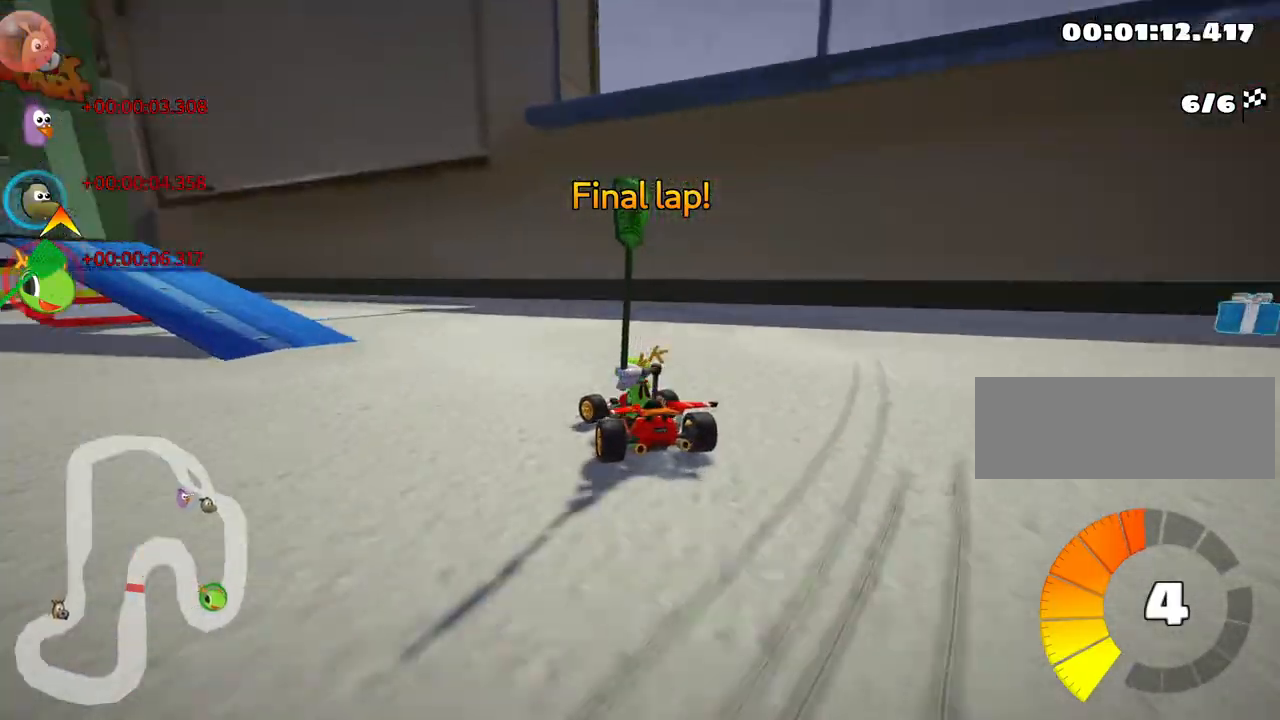
{"keys": ["right", "skid", "up"], "events": [[67, "left", "up"], [100, "right", "down"], [183, "right", "up"], [200, "left", "down"], [383, "left", "up"], [400, "right", "down"]]}
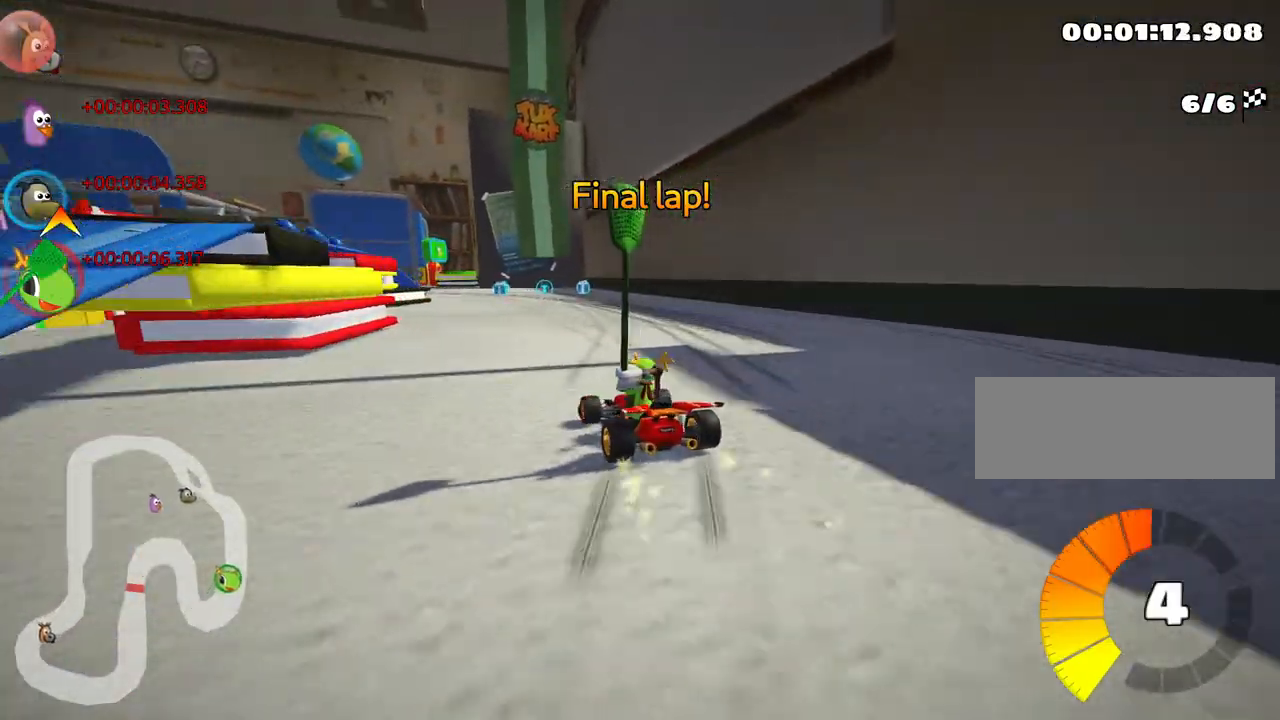
{"keys": ["right", "skid", "up"], "events": [[33, "left", "down"], [83, "right", "up"], [217, "left", "up"], [233, "right", "down"], [433, "right", "up"], [500, "right", "down"]]}
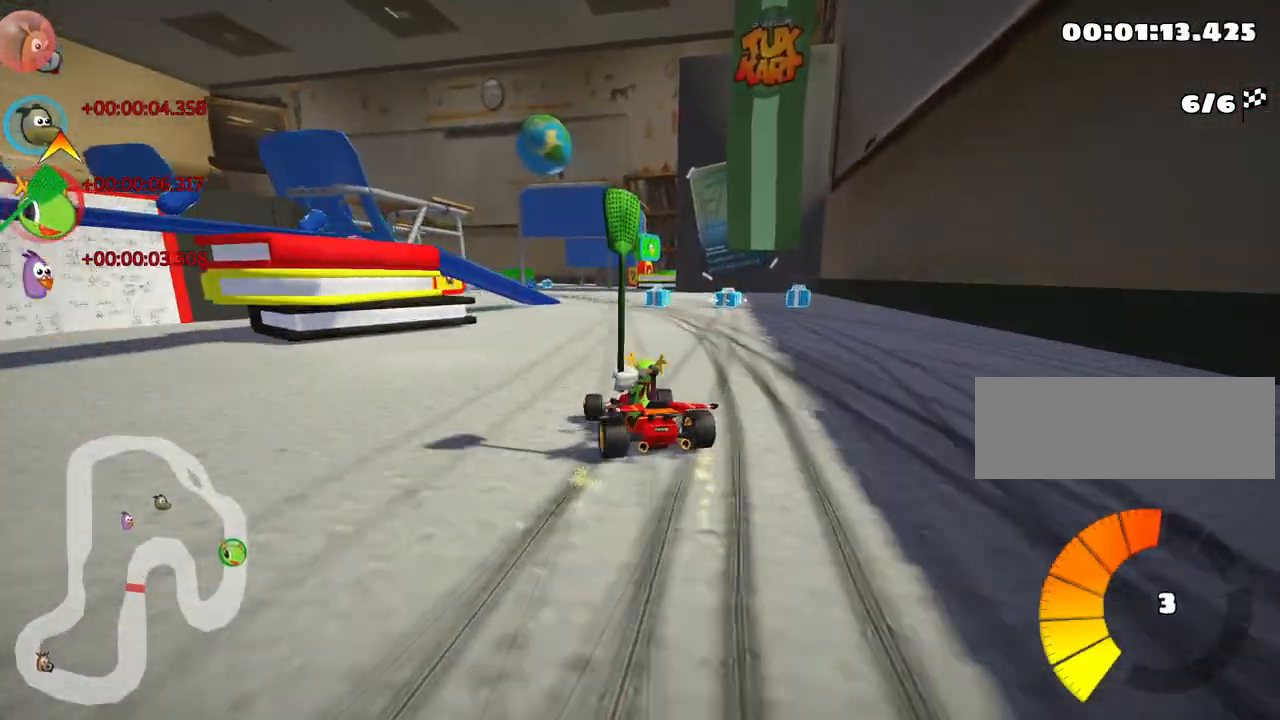
{"keys": ["left", "skid", "up"], "events": [[217, "left", "down"], [267, "right", "up"]]}
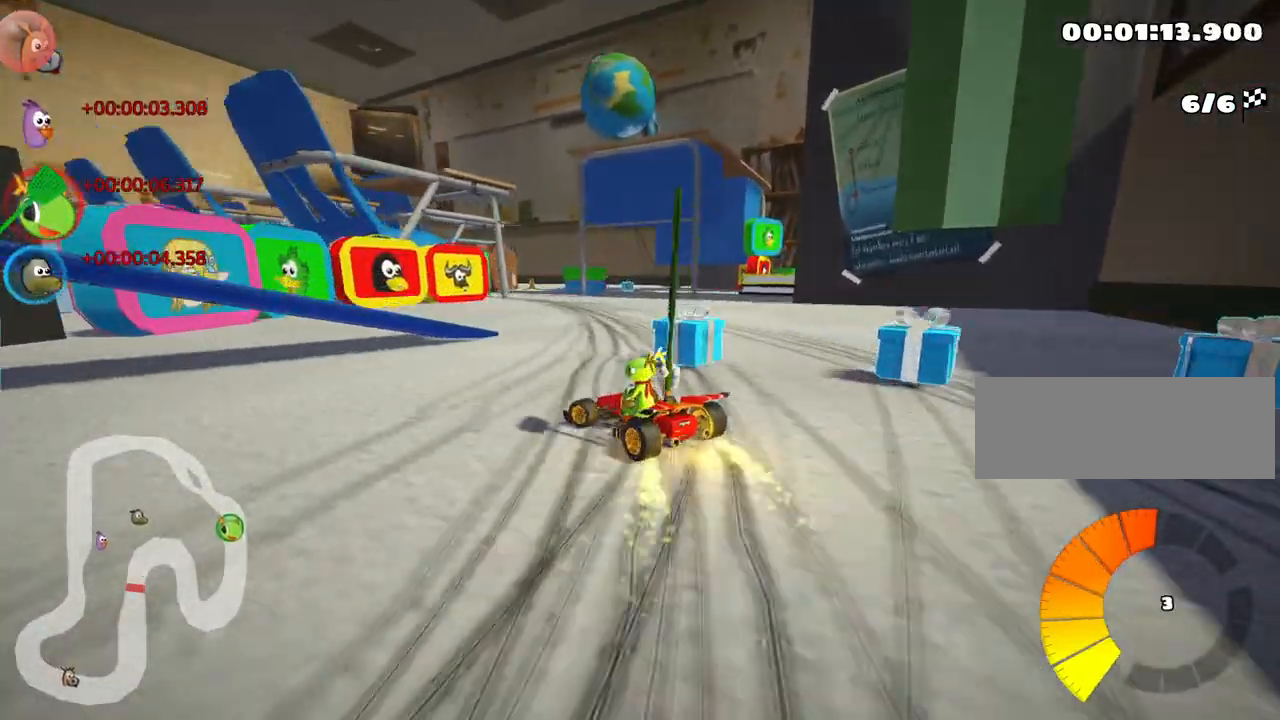
{"keys": ["up"], "events": [[117, "left", "up"], [117, "skid", "up"]]}
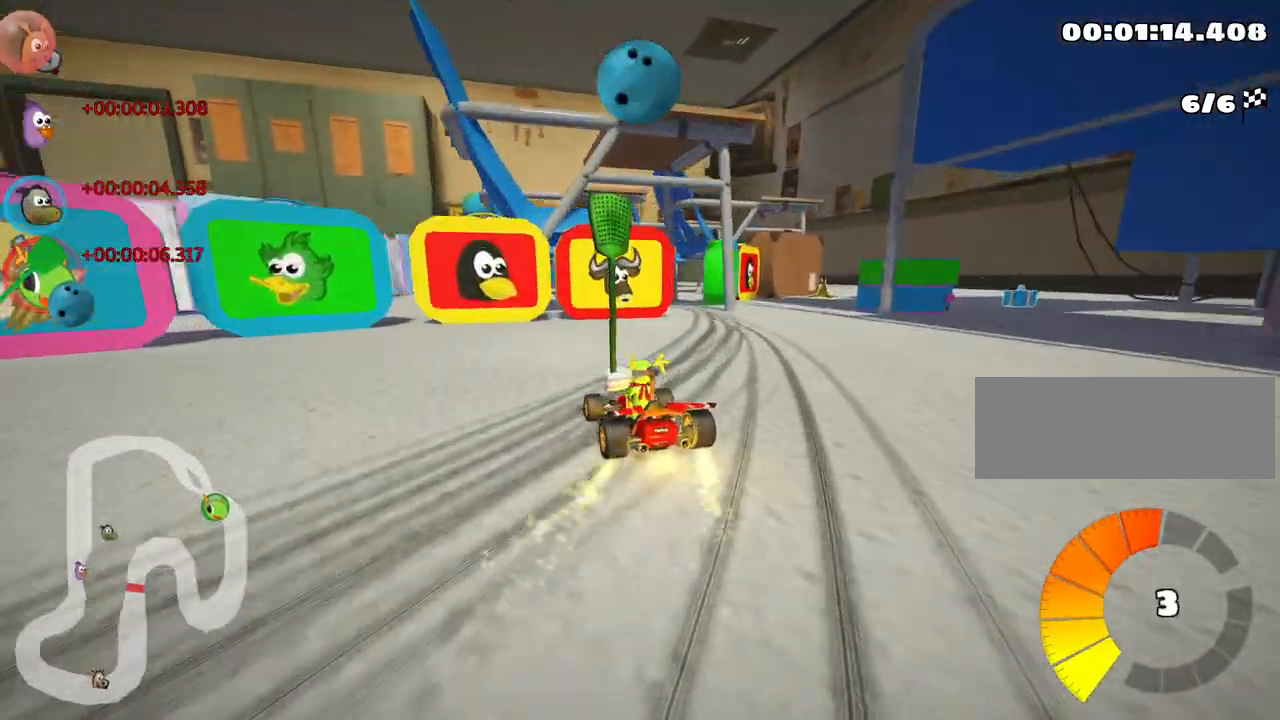
{"keys": ["left", "skid", "up"], "events": [[33, "right", "down"], [333, "right", "up"], [350, "left", "down"], [400, "skid", "down"]]}
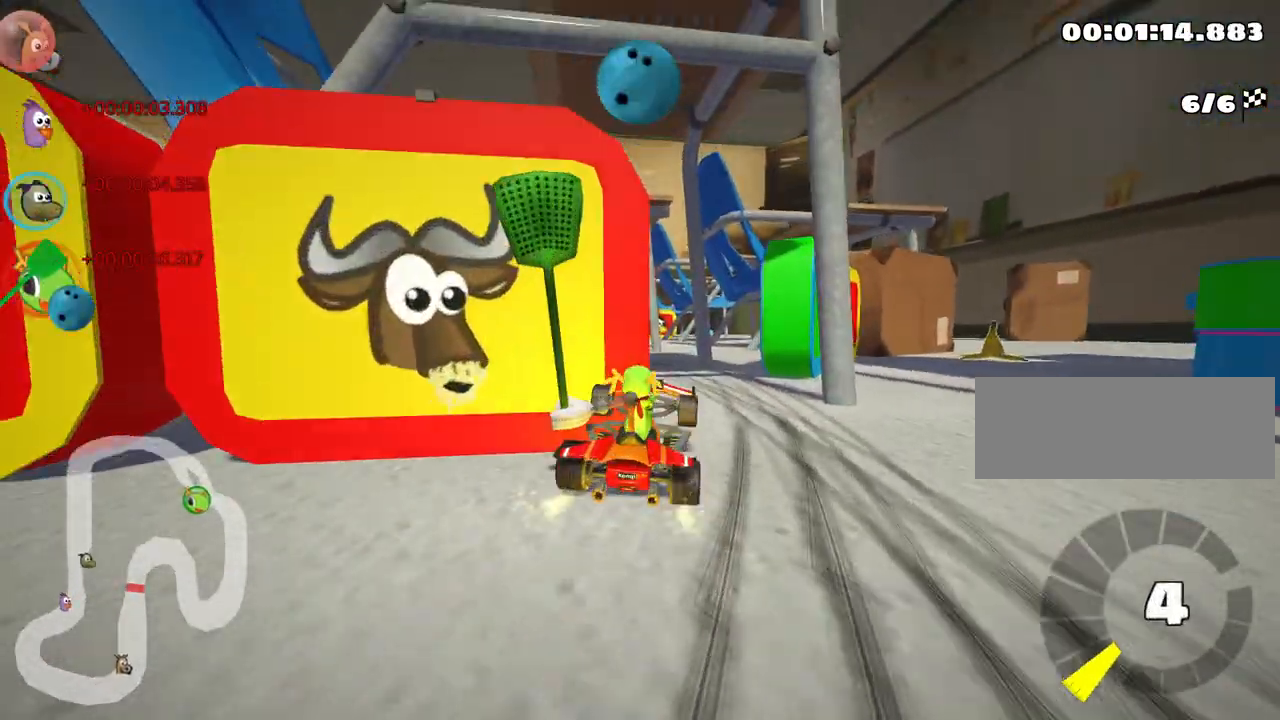
{"keys": ["down"], "events": [[100, "skid", "up"], [267, "up", "up"], [300, "left", "up"], [433, "down", "down"]]}
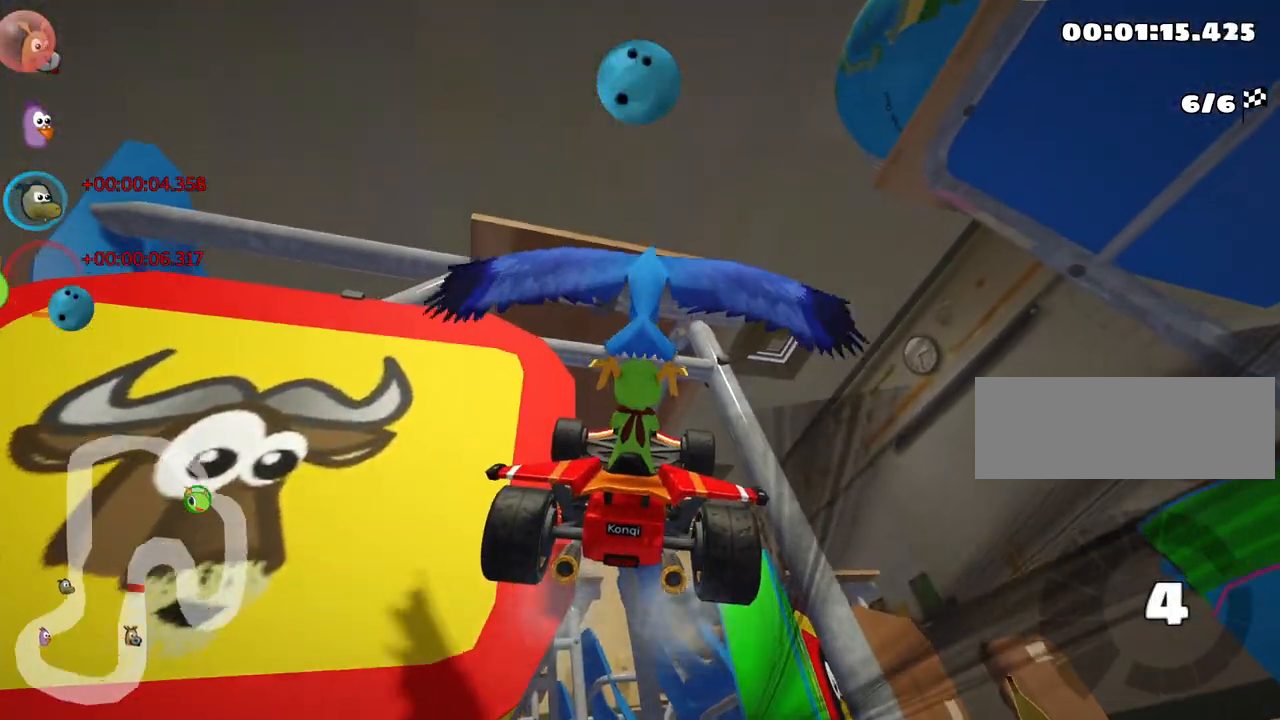
{"keys": ["up"], "events": [[333, "down", "up"], [433, "up", "down"]]}
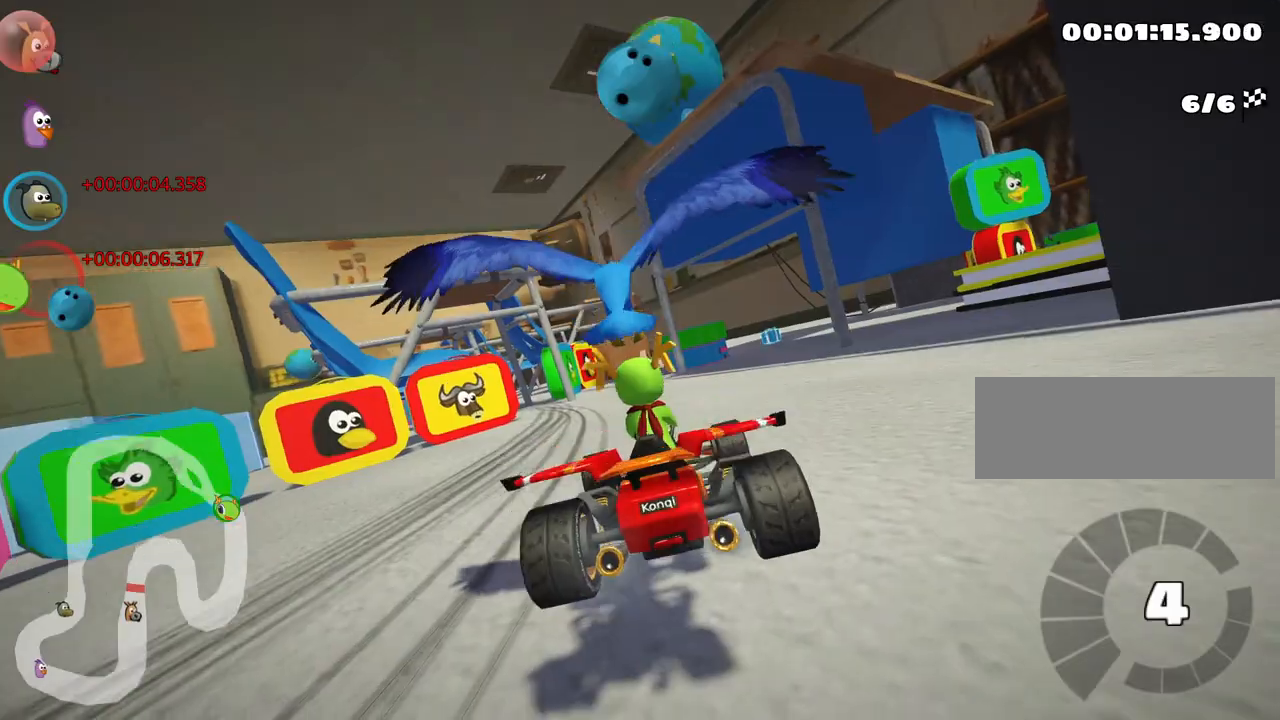
{"keys": ["nitro", "up"], "events": [[483, "nitro", "down"]]}
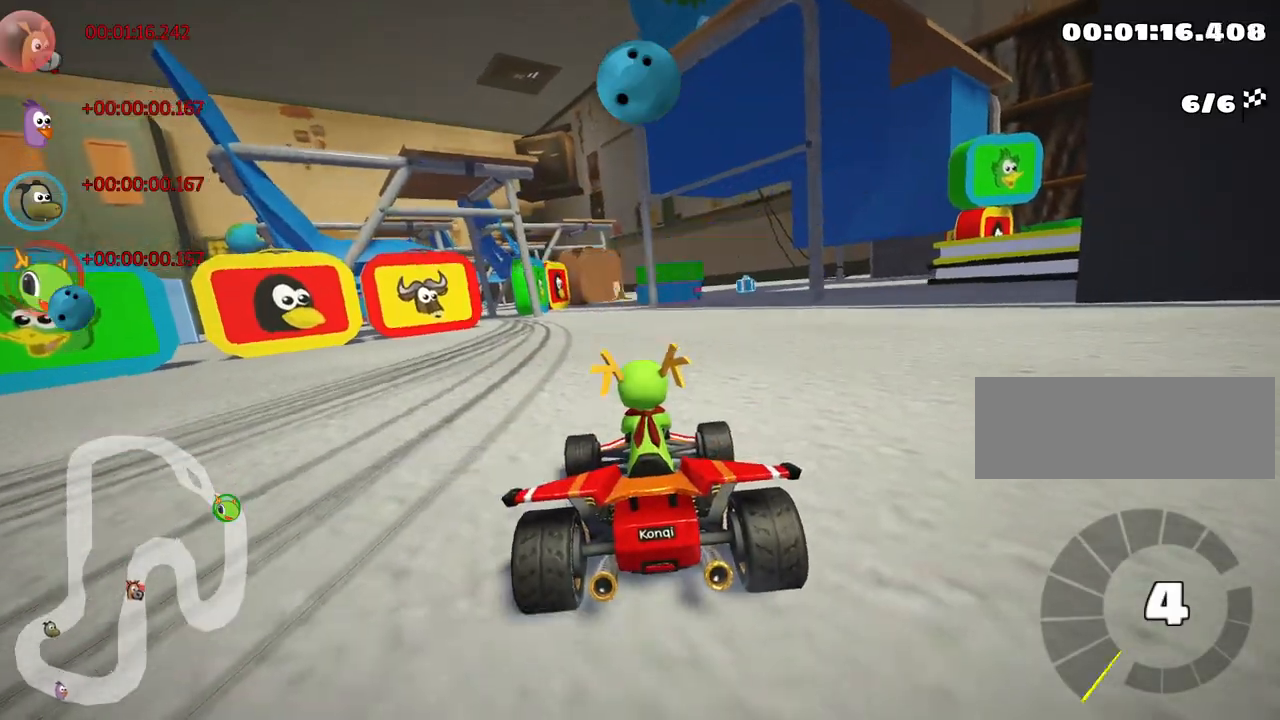
{"keys": ["up"], "events": [[100, "left", "down"], [400, "left", "up"], [433, "nitro", "up"]]}
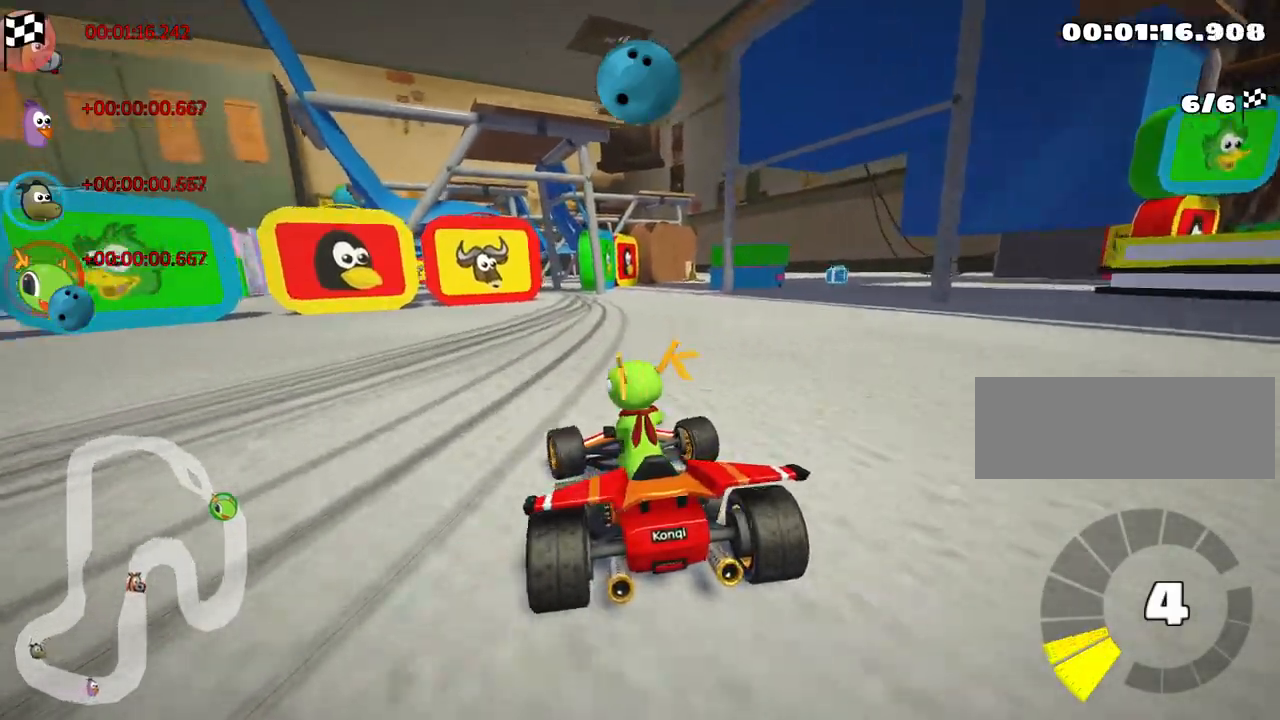
{"keys": ["up"], "events": [[150, "right", "down"], [283, "right", "up"]]}
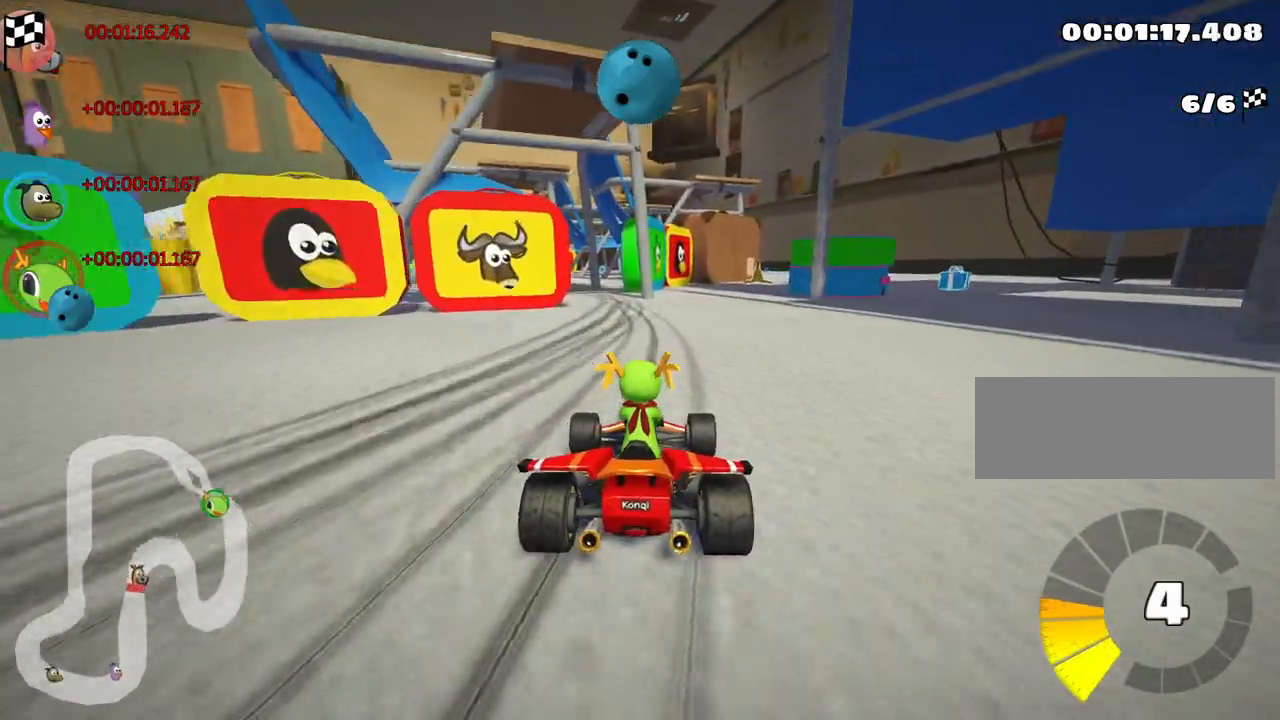
{"keys": ["right", "skid", "up"], "events": [[267, "skid", "down"], [300, "left", "down"], [417, "left", "up"], [467, "right", "down"]]}
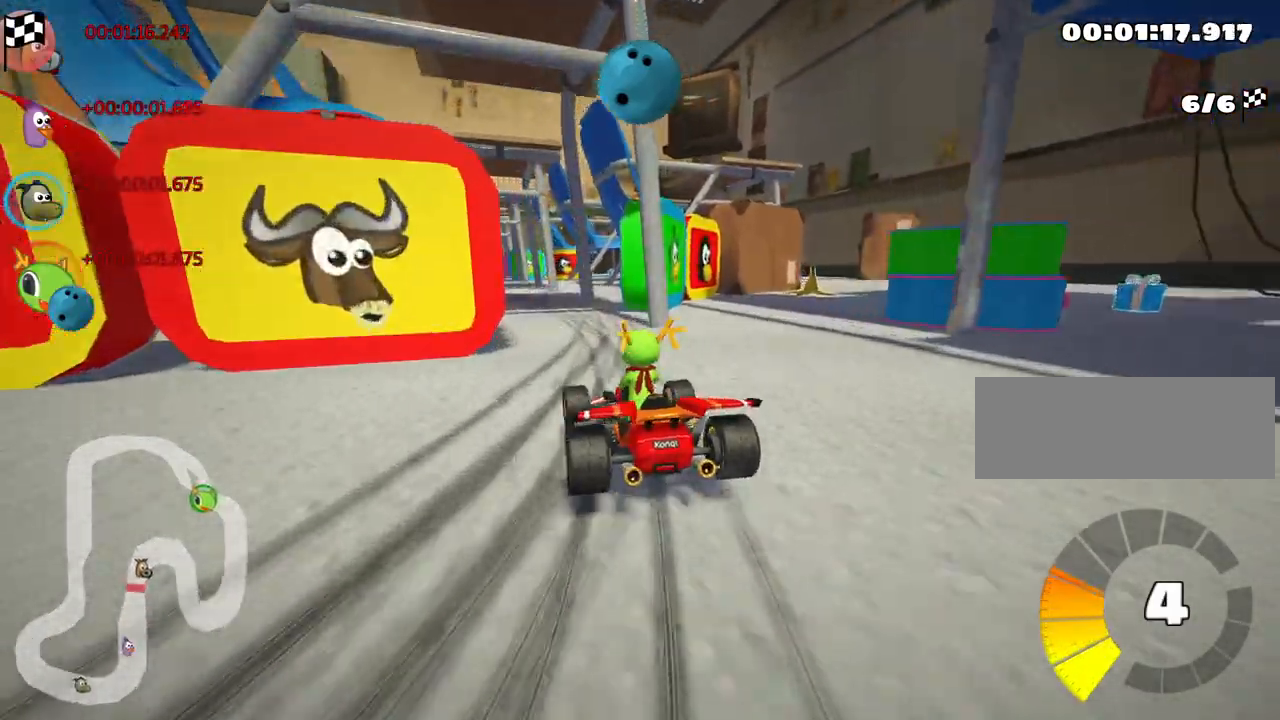
{"keys": ["right", "skid", "up"], "events": [[250, "left", "down"], [317, "right", "up"], [383, "right", "down"], [417, "left", "up"]]}
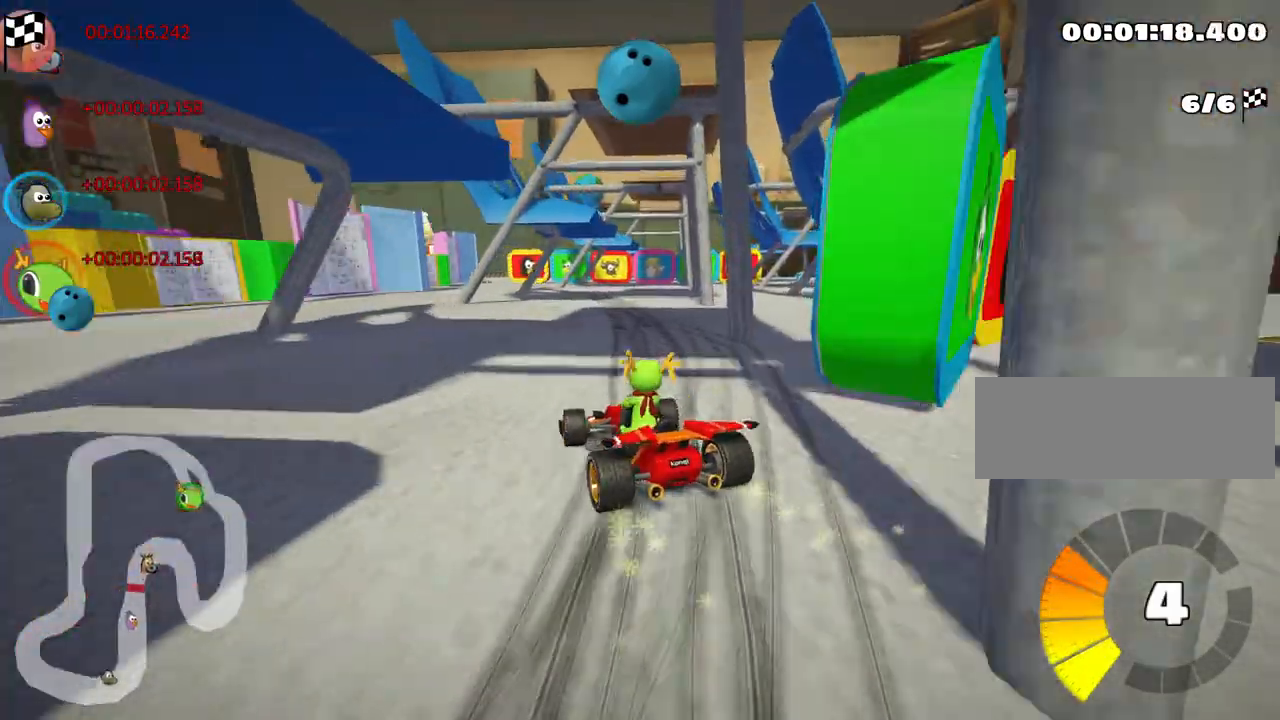
{"keys": ["right", "skid", "up"], "events": [[350, "left", "down"], [467, "left", "up"]]}
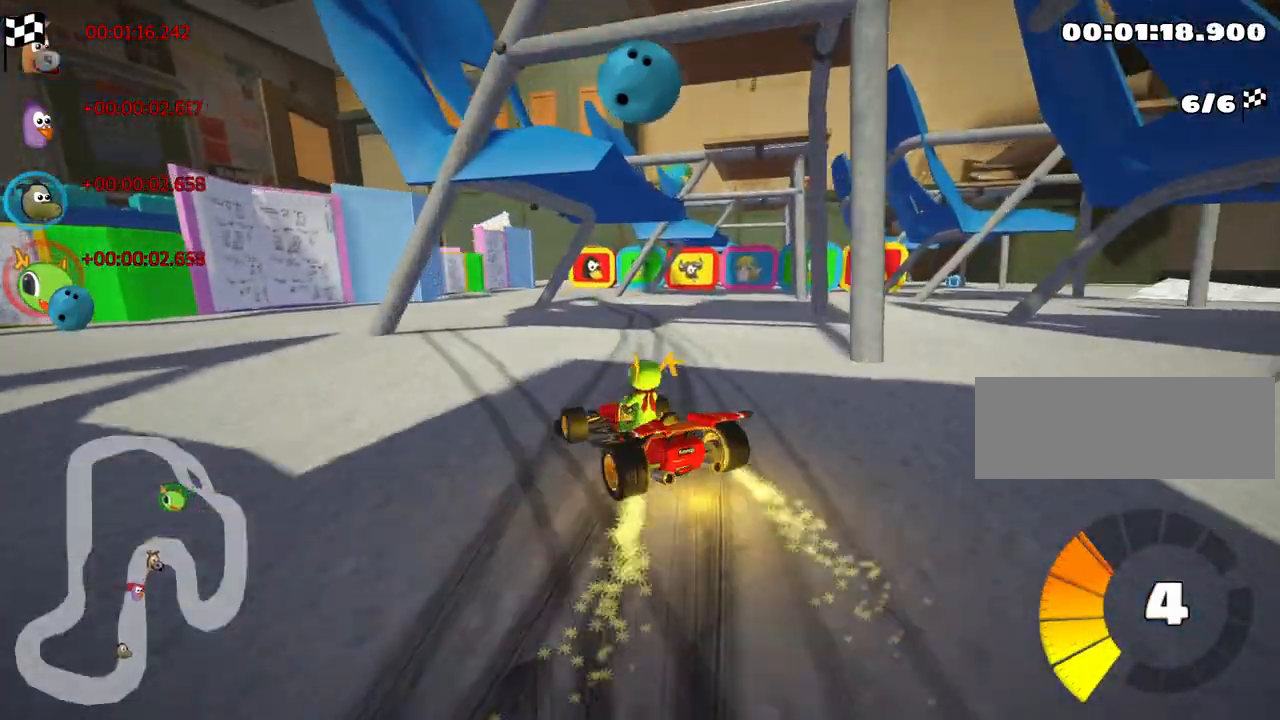
{"keys": ["right", "skid", "up"], "events": [[183, "left", "down"], [300, "left", "up"]]}
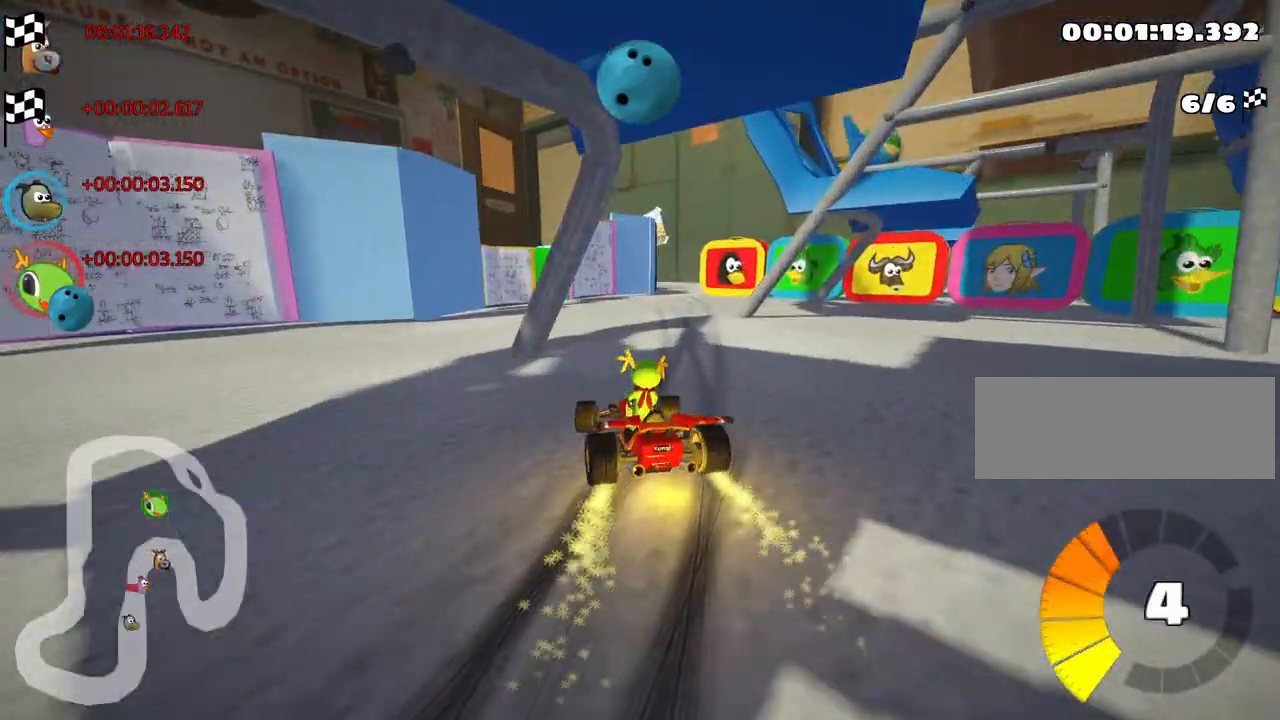
{"keys": ["nitro", "right", "up"], "events": [[467, "skid", "up"], [500, "nitro", "down"]]}
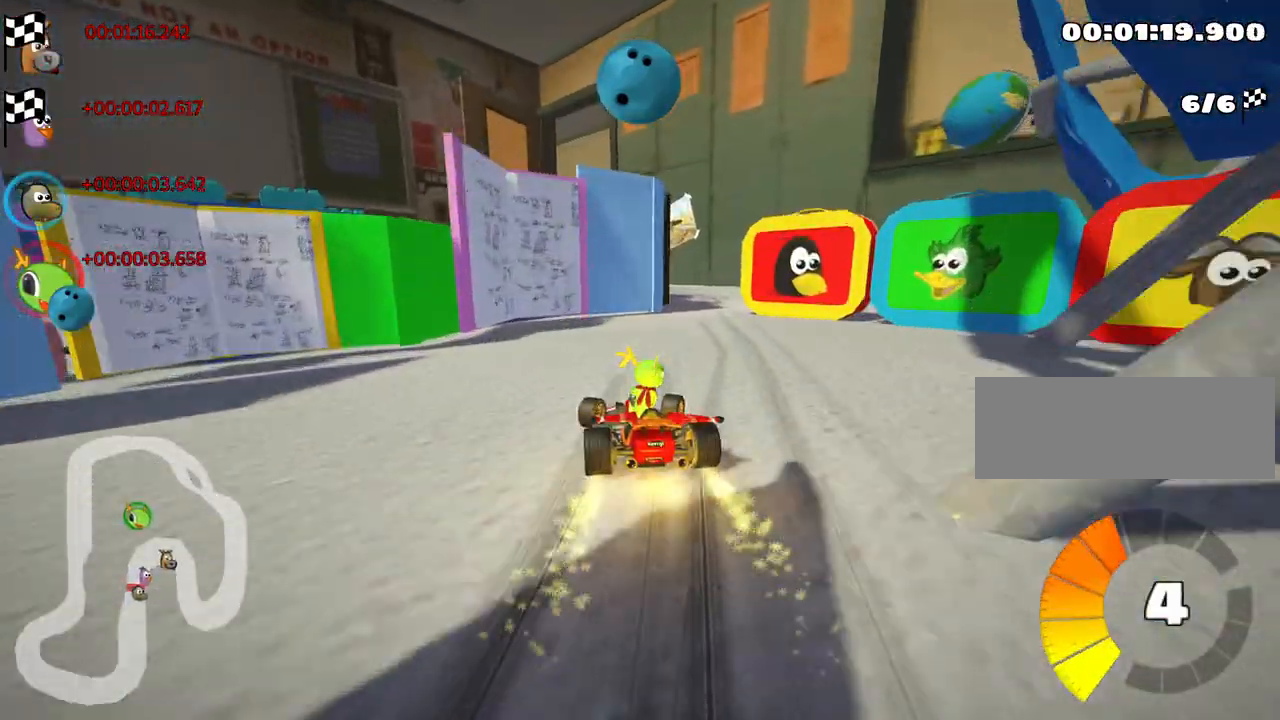
{"keys": ["up"], "events": [[50, "right", "up"], [133, "nitro", "up"], [300, "right", "down"], [467, "right", "up"]]}
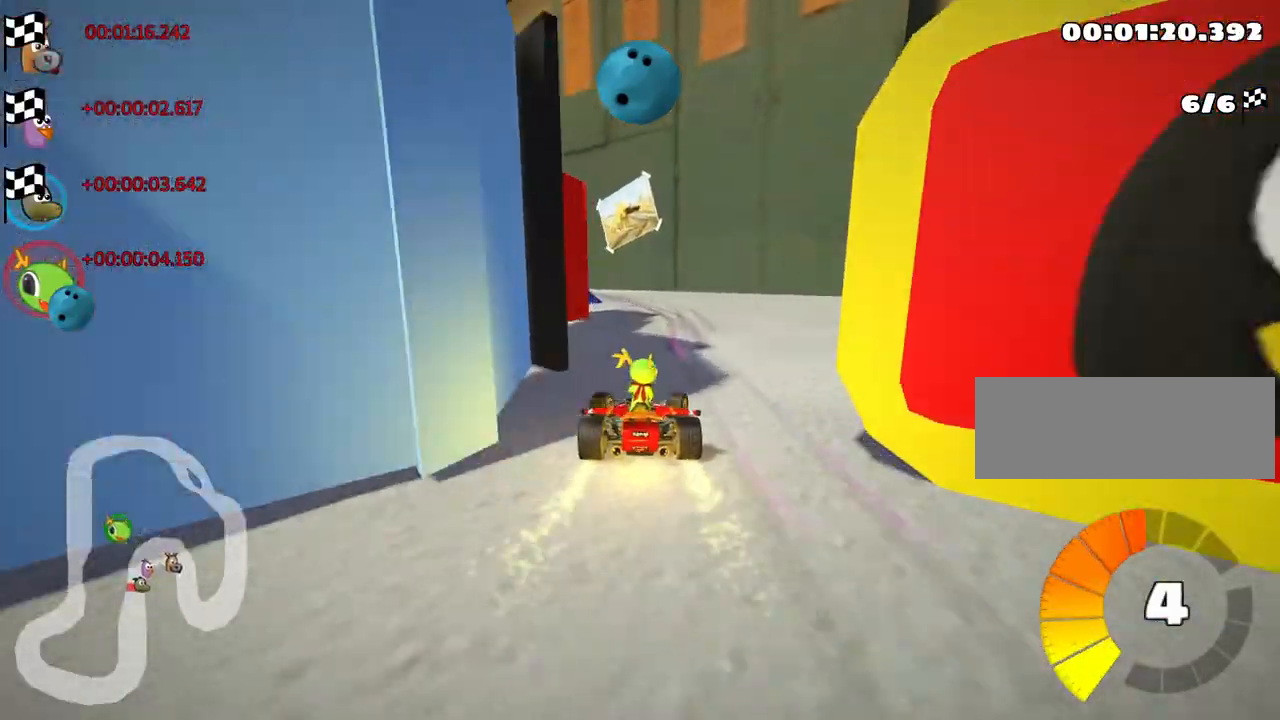
{"keys": ["nitro", "skid", "up"], "events": [[133, "skid", "down"], [183, "left", "down"], [383, "nitro", "down"], [417, "left", "up"]]}
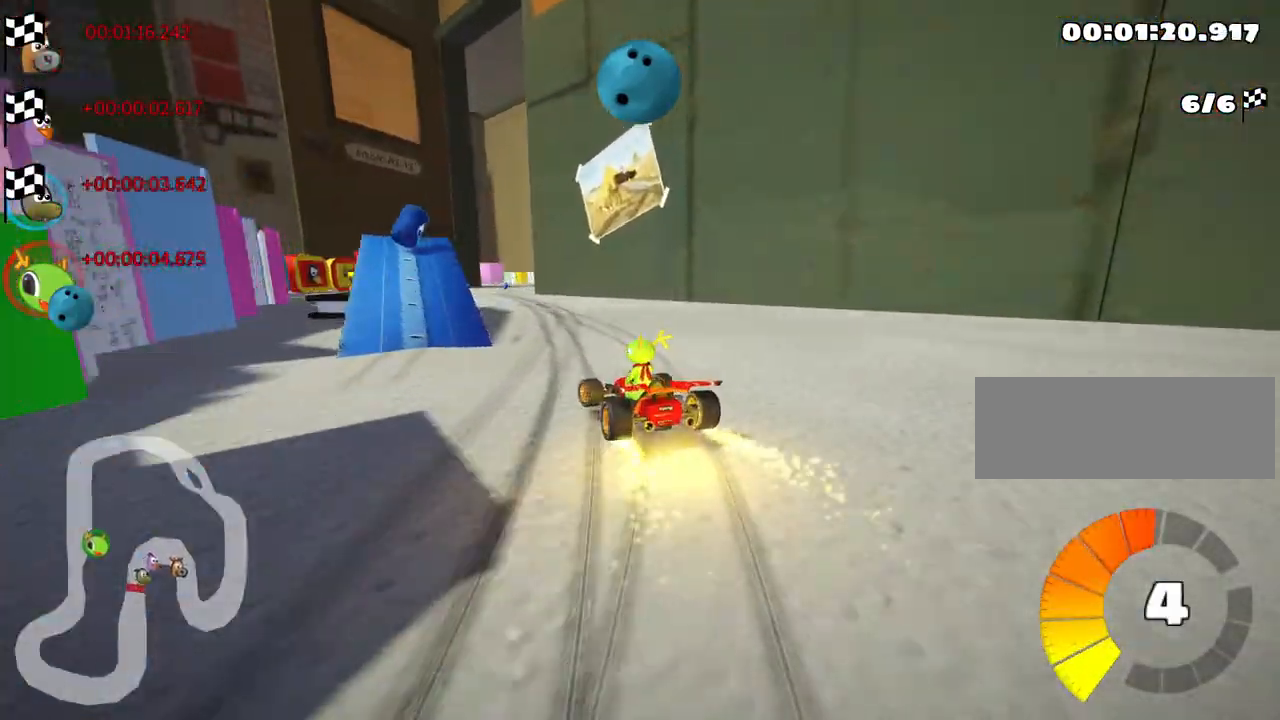
{"keys": ["right", "skid", "up"], "events": [[33, "right", "down"], [50, "nitro", "up"]]}
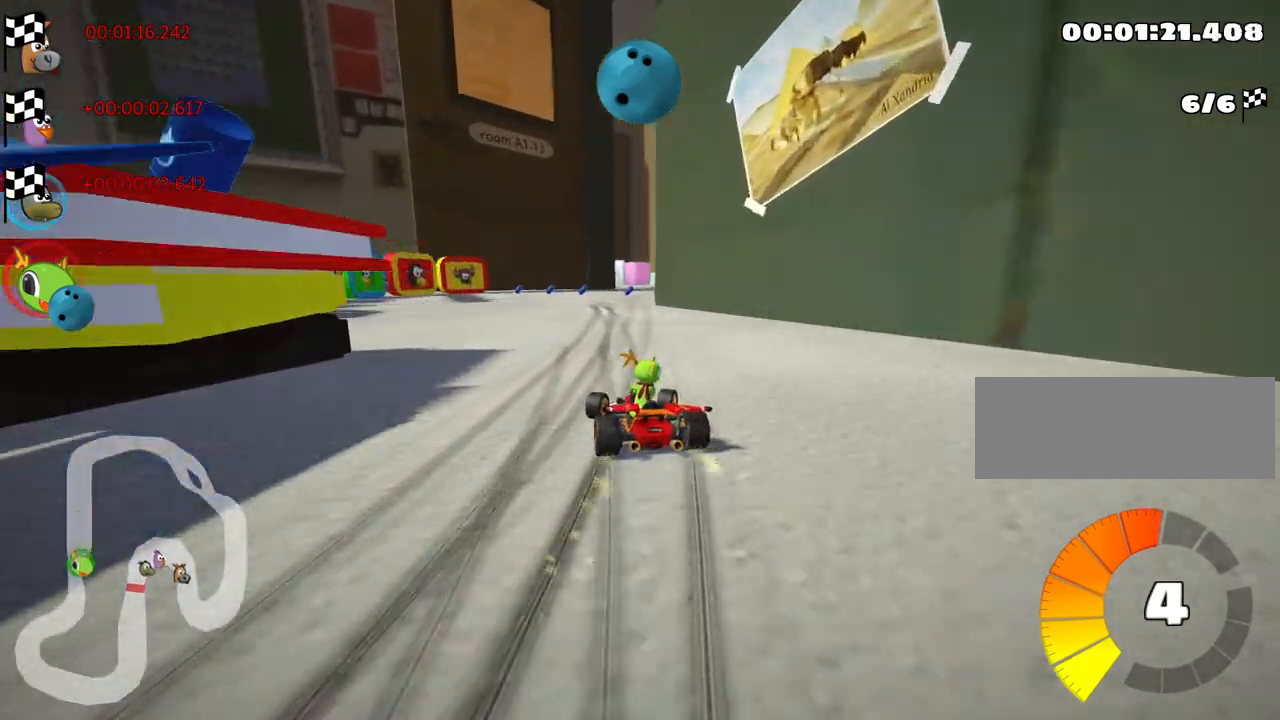
{"keys": ["right", "skid", "up"], "events": []}
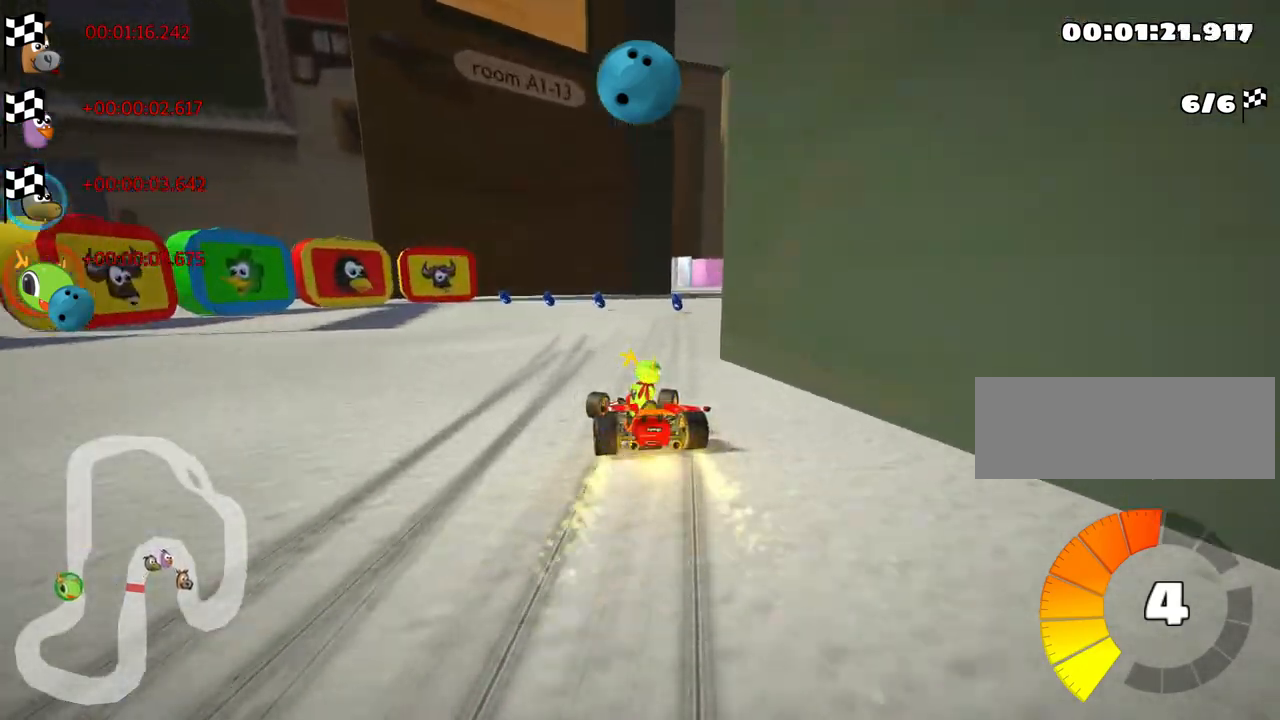
{"keys": ["up"], "events": [[150, "skid", "up"], [450, "right", "up"]]}
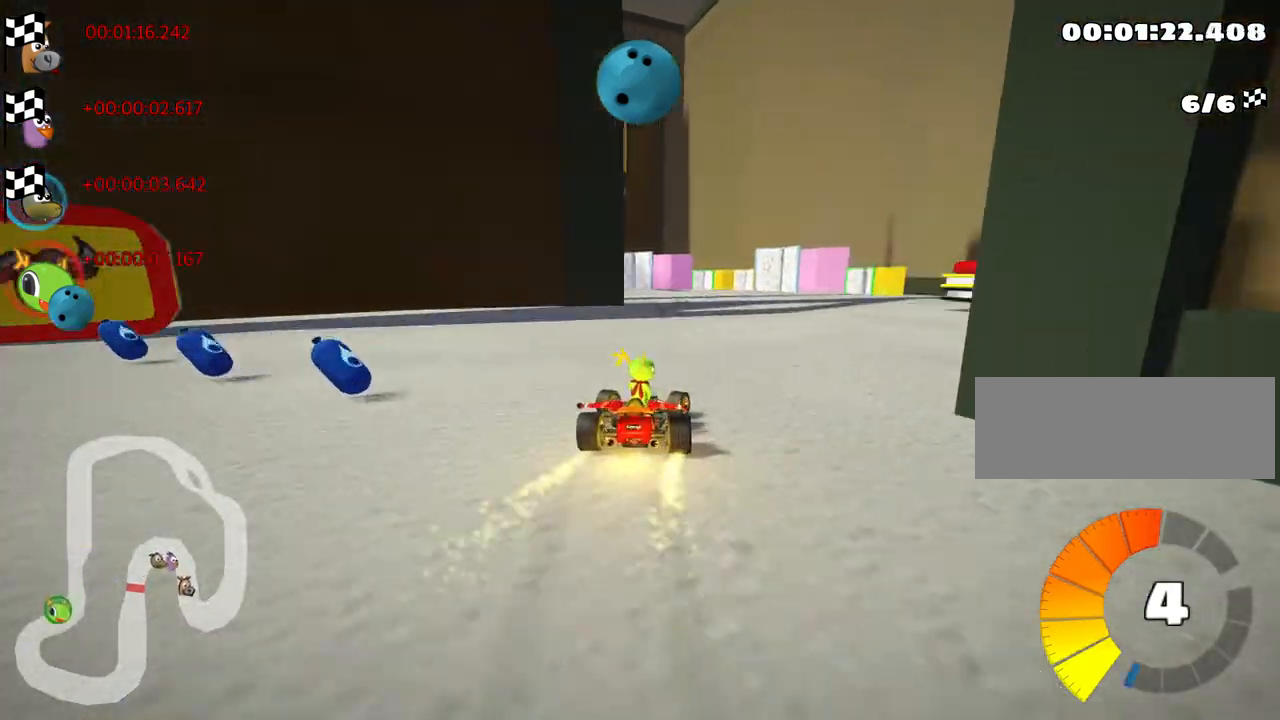
{"keys": ["left", "skid", "up"], "events": [[167, "left", "down"], [183, "skid", "down"], [250, "nitro", "down"], [467, "nitro", "up"]]}
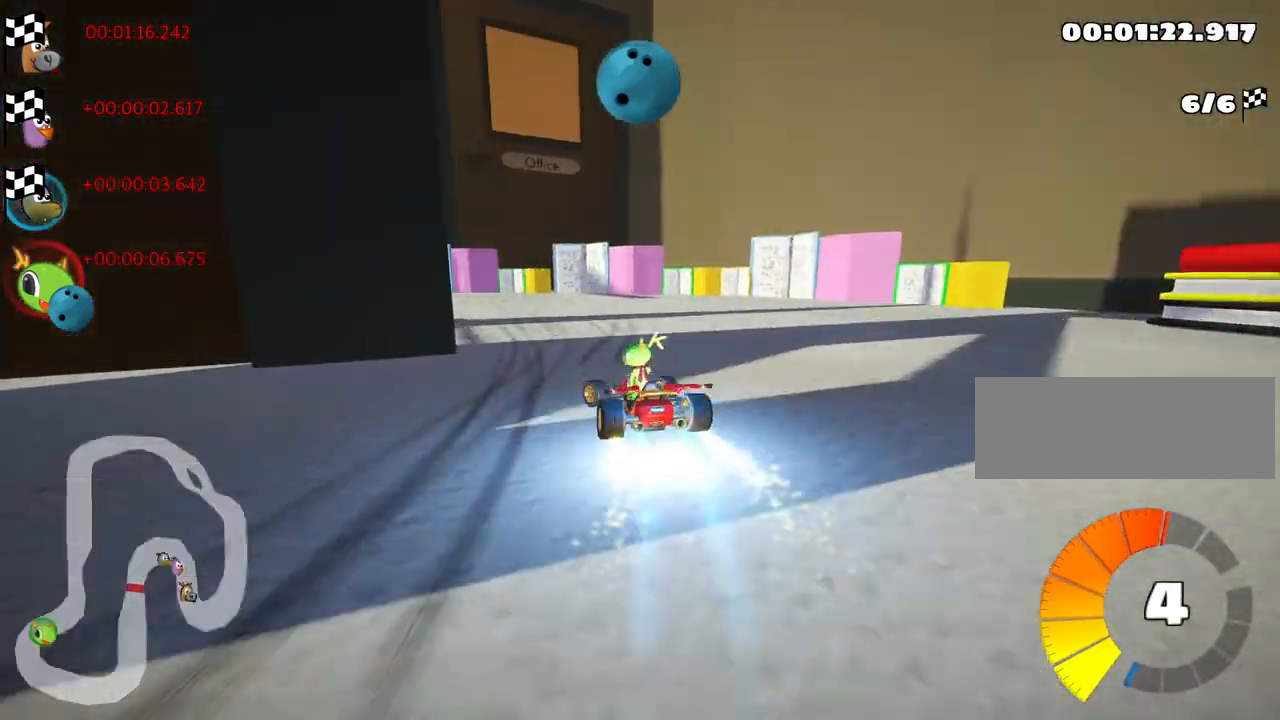
{"keys": ["up"], "events": [[233, "skid", "up"], [417, "left", "up"]]}
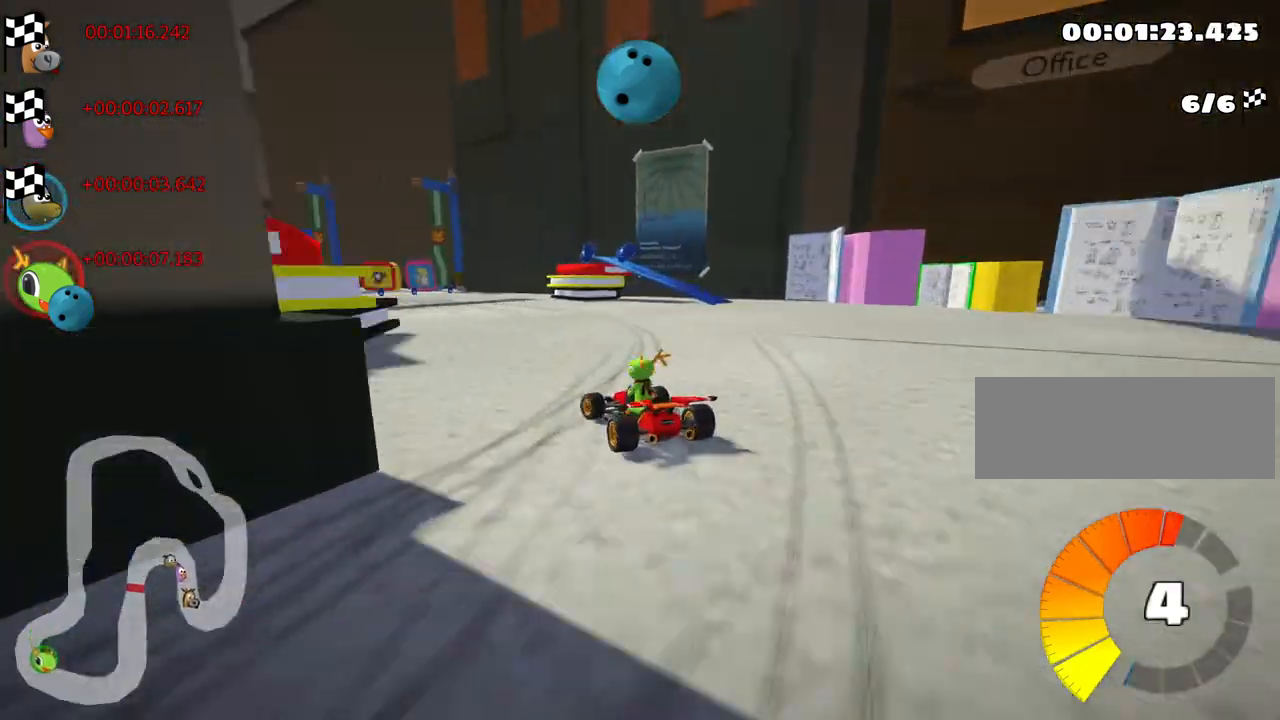
{"keys": ["left", "nitro", "skid", "up"], "events": [[83, "left", "down"], [83, "skid", "down"], [117, "nitro", "down"], [250, "left", "up"], [367, "left", "down"]]}
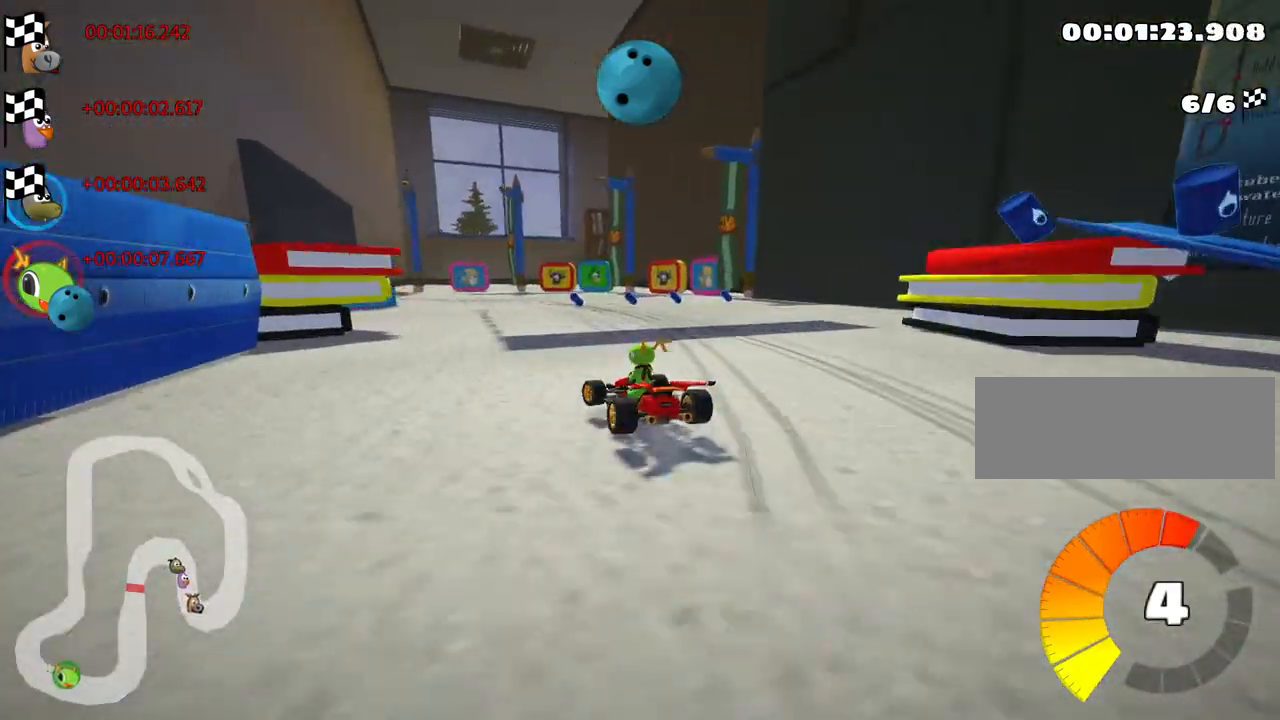
{"keys": ["left", "nitro", "skid", "up"], "events": []}
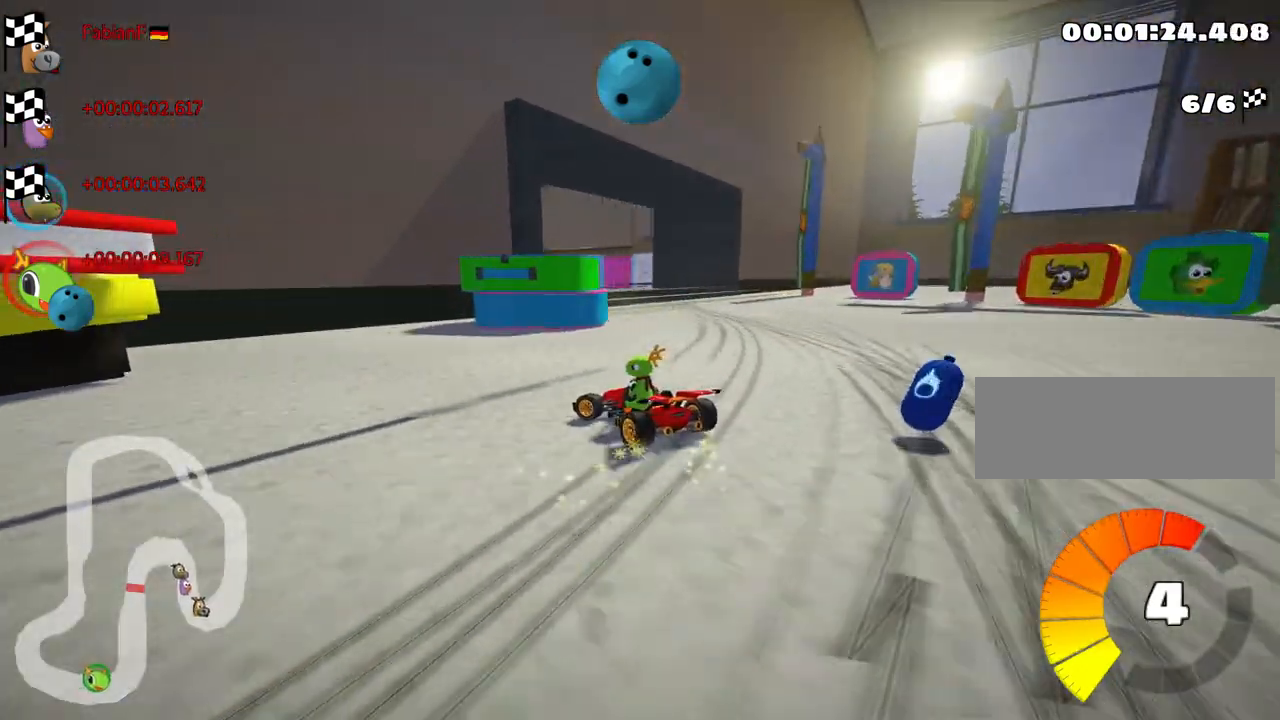
{"keys": ["up"], "events": [[333, "nitro", "up"], [367, "left", "up"], [483, "skid", "up"]]}
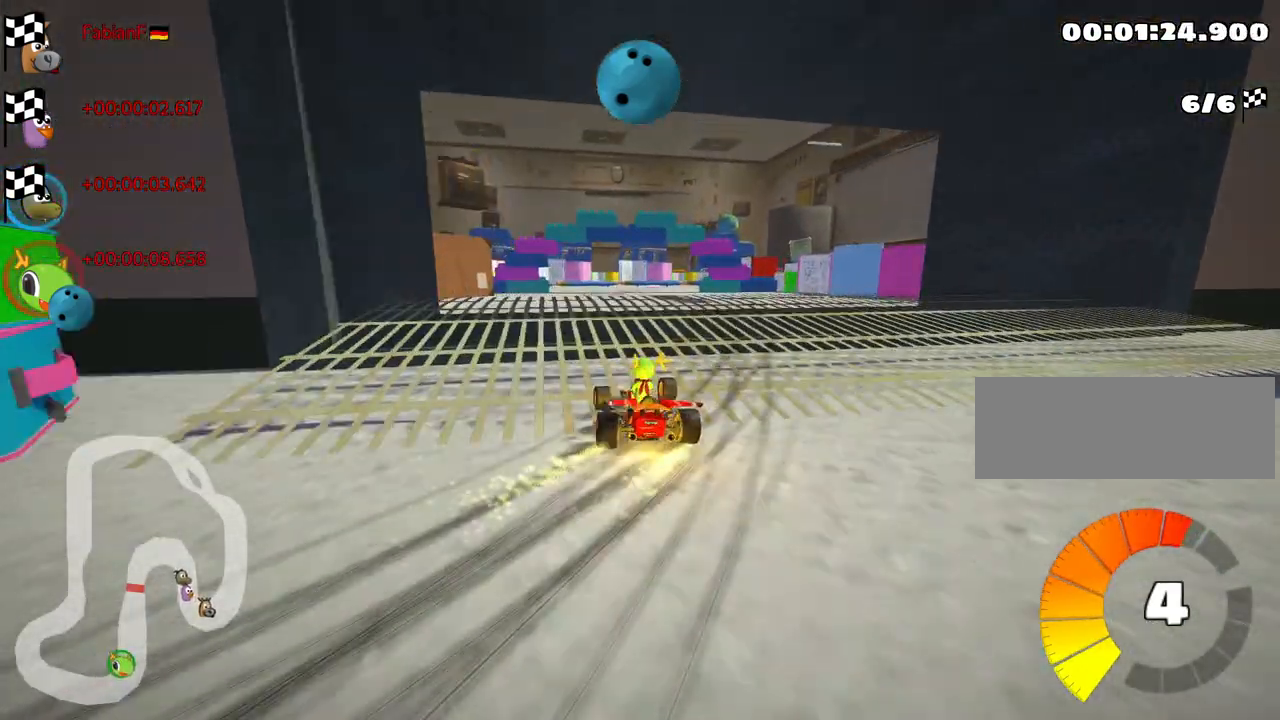
{"keys": ["left", "up"], "events": [[500, "left", "down"]]}
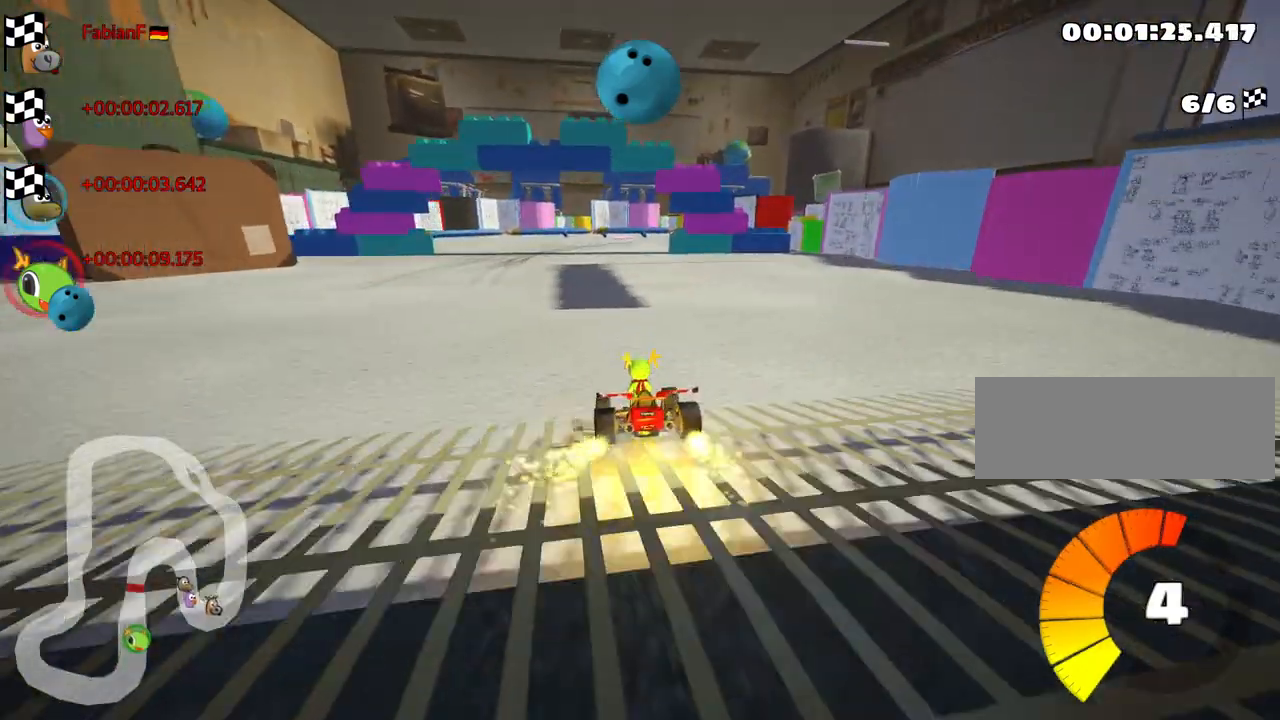
{"keys": ["right", "skid", "up"], "events": [[233, "left", "up"], [367, "skid", "down"], [383, "right", "down"]]}
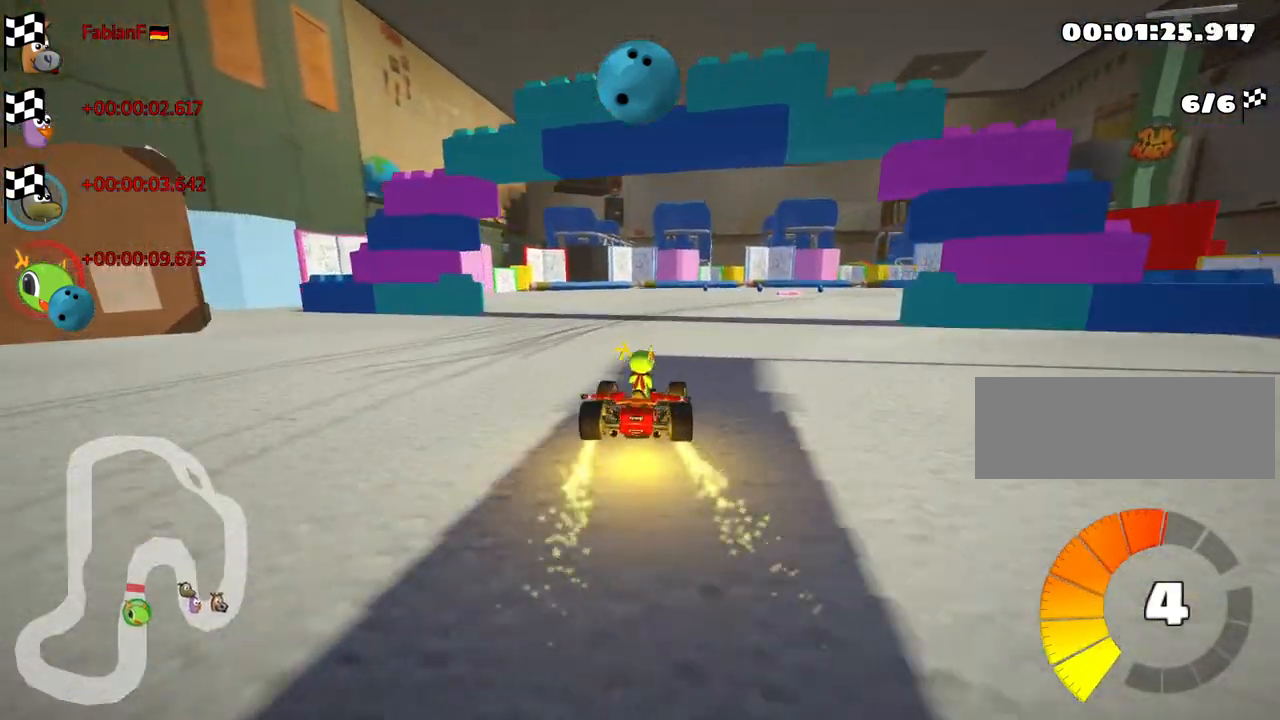
{"keys": [], "events": [[17, "fire", "down"], [67, "skid", "up"], [117, "up", "up"], [217, "fire", "up"], [350, "right", "up"]]}